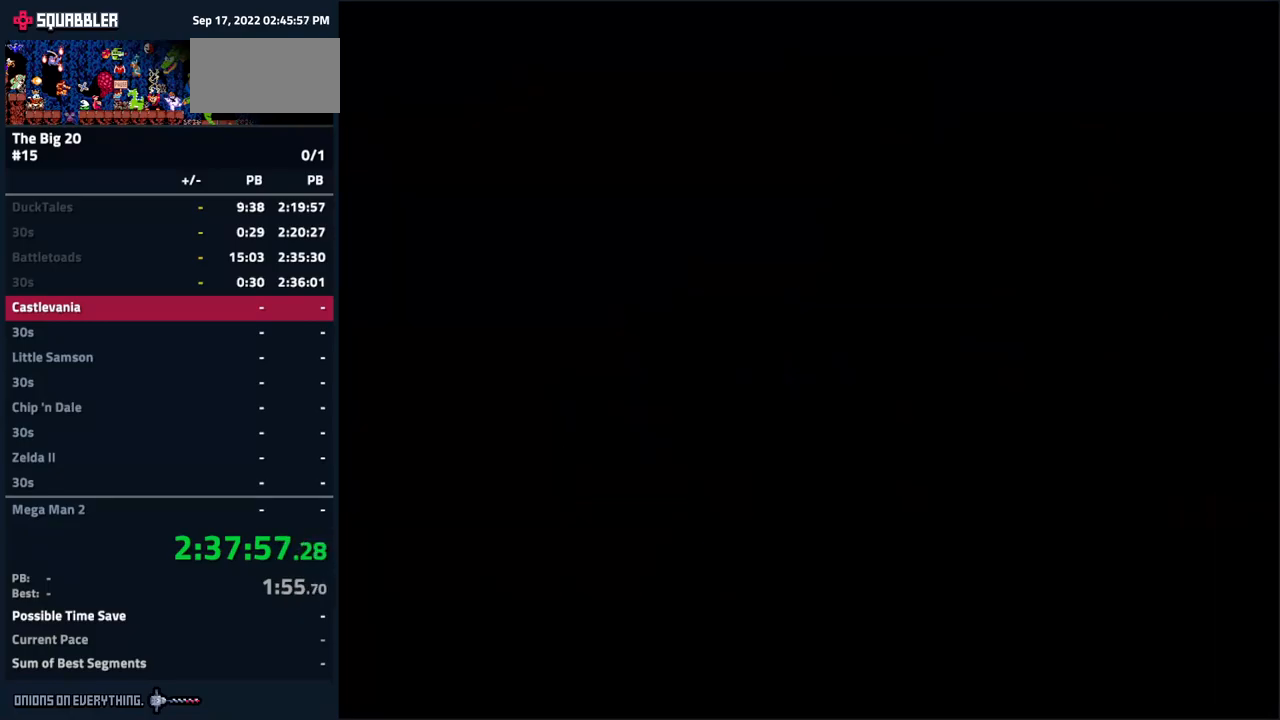
Gameplay with a controller (Nintendo layout); each line is a JSON object with the inputs held at the frame after it. "events" lists button and stick changes between this image and that frame as [ms after this image, input, new state], when the widget could be followed in between. Not read: L3 R3.
{"buttons": ["DPAD_RIGHT"], "events": [[33, "DPAD_RIGHT", "down"]]}
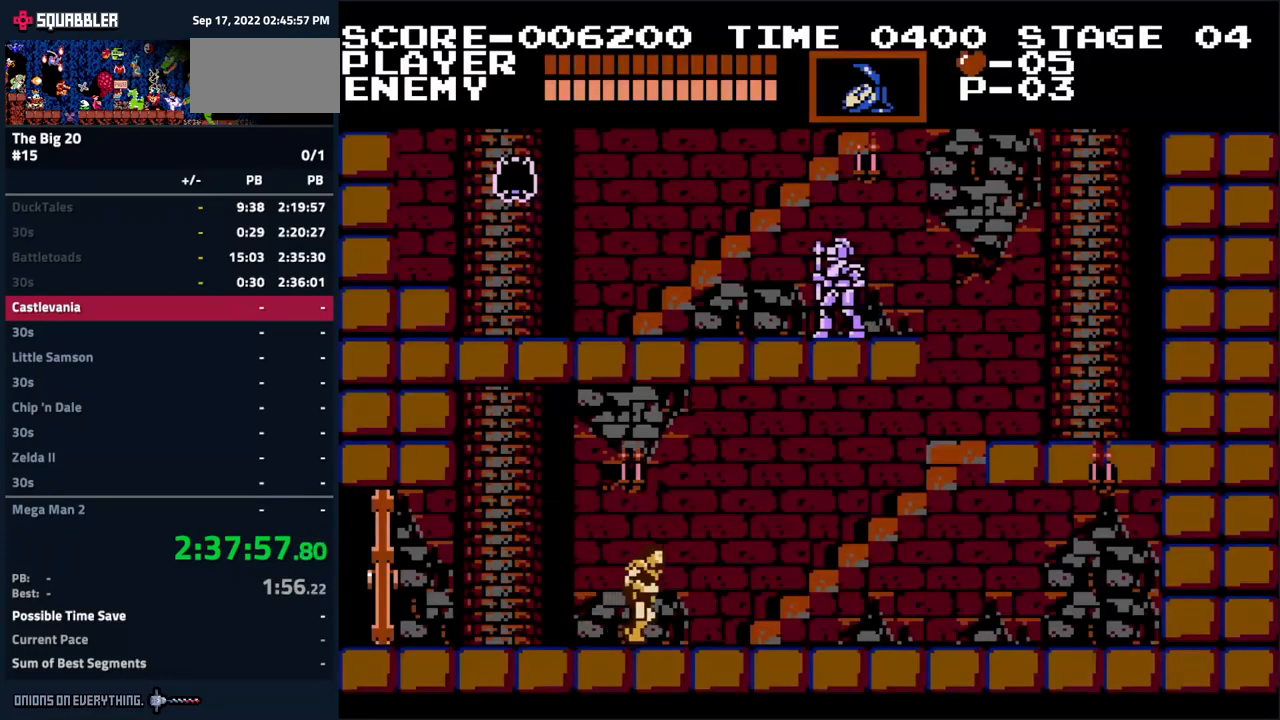
{"buttons": ["DPAD_UP", "DPAD_RIGHT"], "events": [[267, "DPAD_UP", "down"]]}
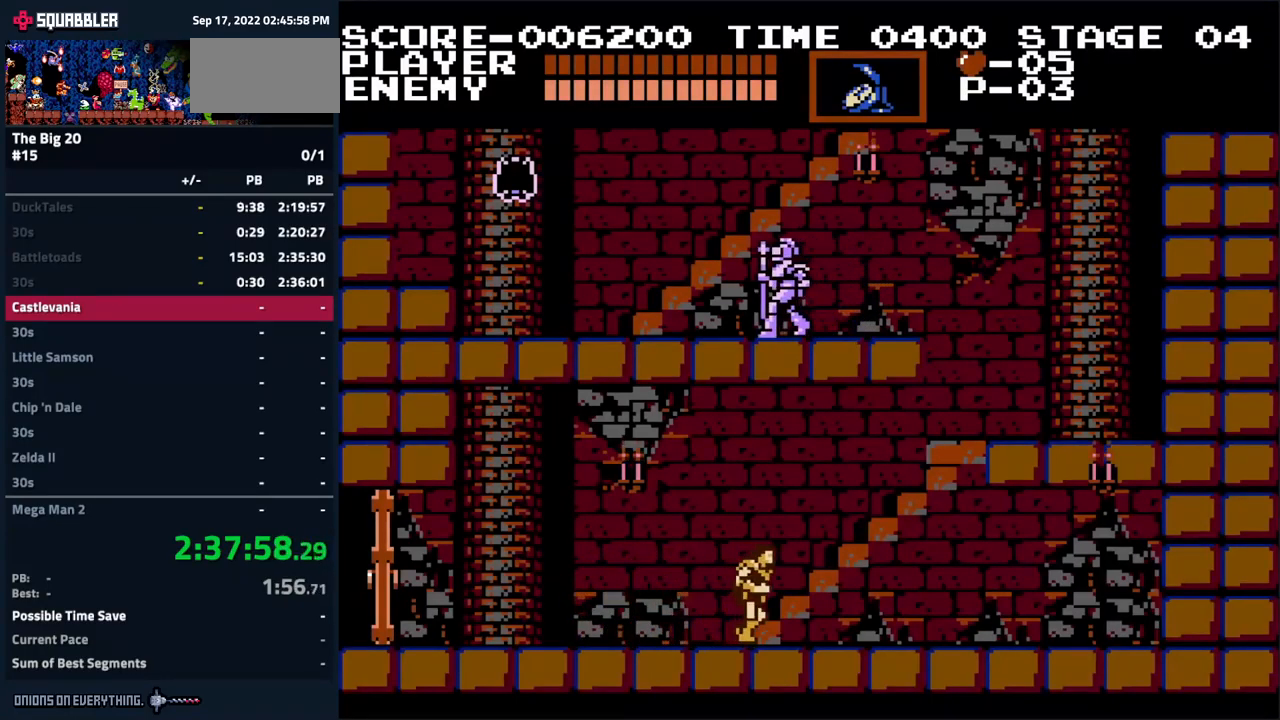
{"buttons": ["DPAD_UP", "DPAD_RIGHT"], "events": []}
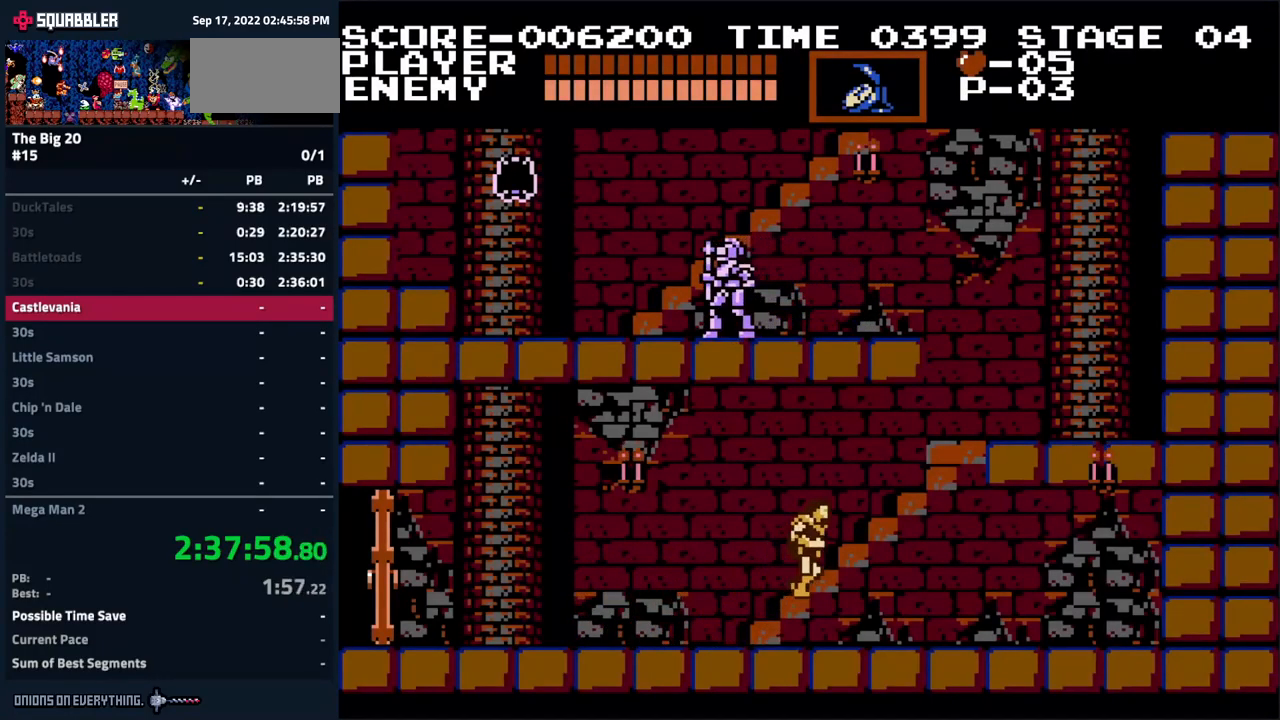
{"buttons": ["DPAD_UP", "DPAD_RIGHT"], "events": []}
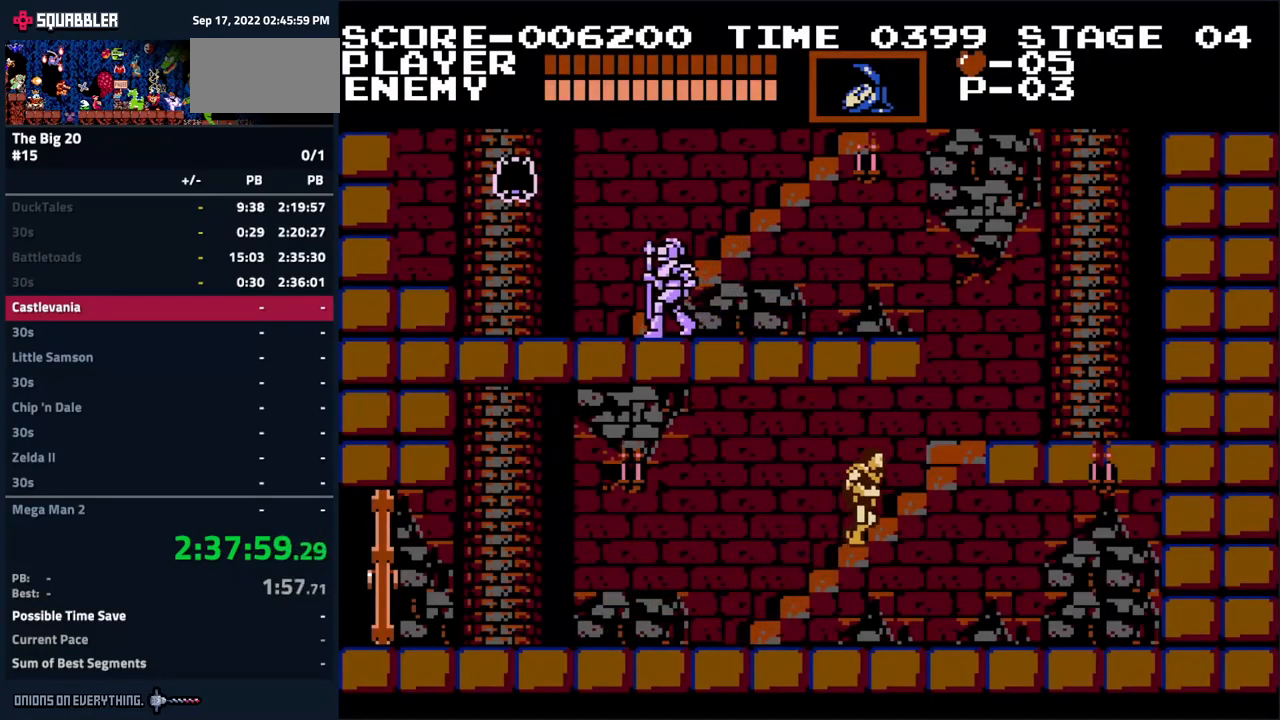
{"buttons": ["DPAD_UP", "DPAD_RIGHT"], "events": []}
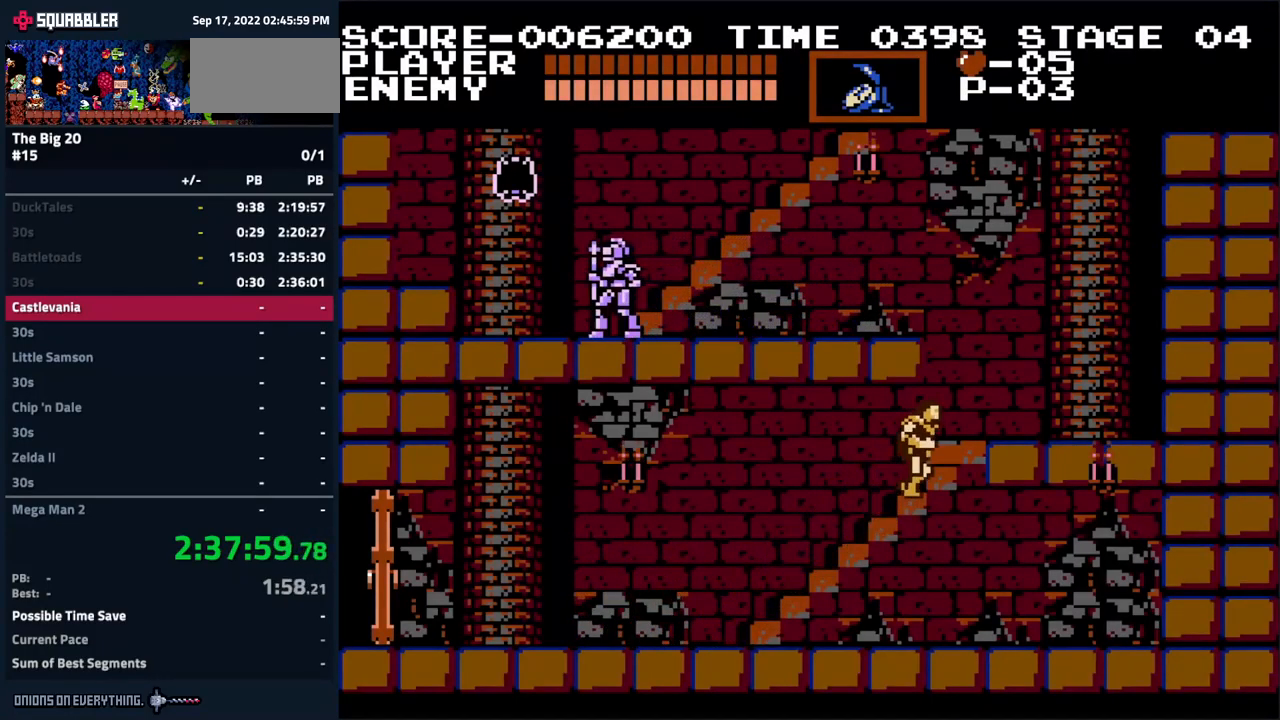
{"buttons": ["DPAD_UP", "DPAD_RIGHT"], "events": []}
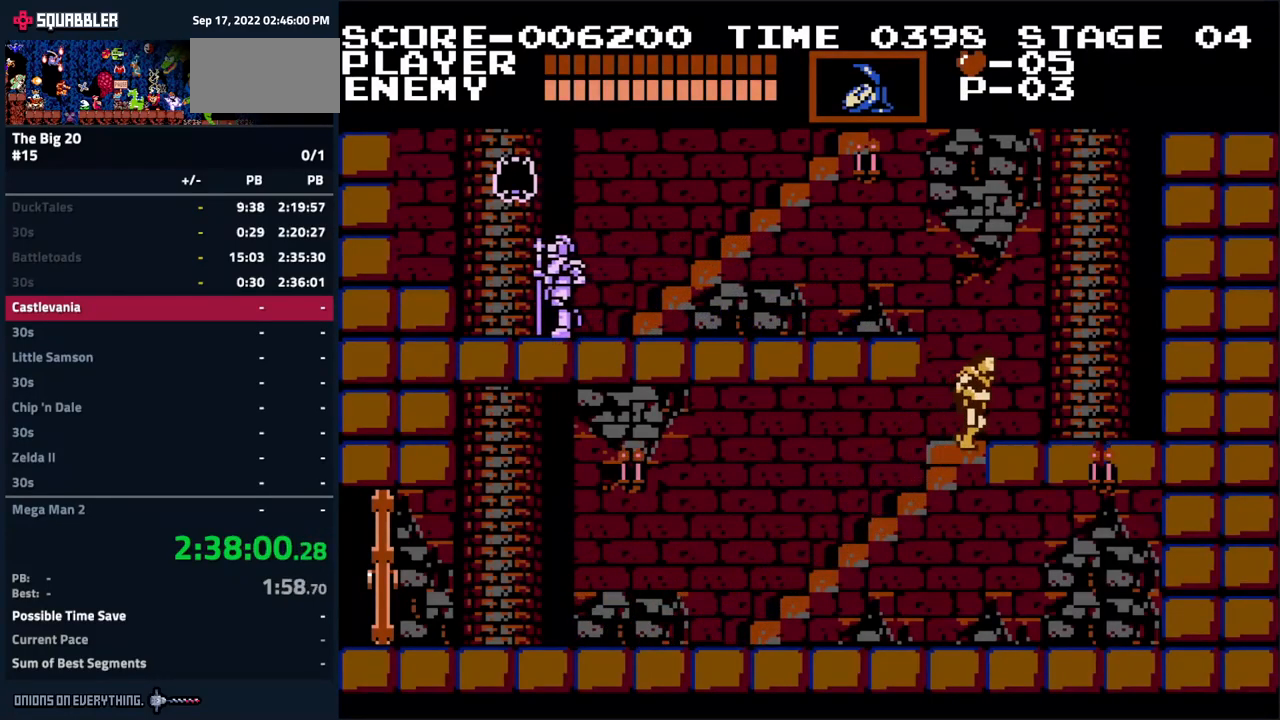
{"buttons": ["A", "DPAD_UP", "DPAD_LEFT"], "events": [[267, "DPAD_UP", "up"], [333, "DPAD_RIGHT", "up"], [367, "DPAD_LEFT", "down"], [433, "DPAD_UP", "down"], [450, "A", "down"]]}
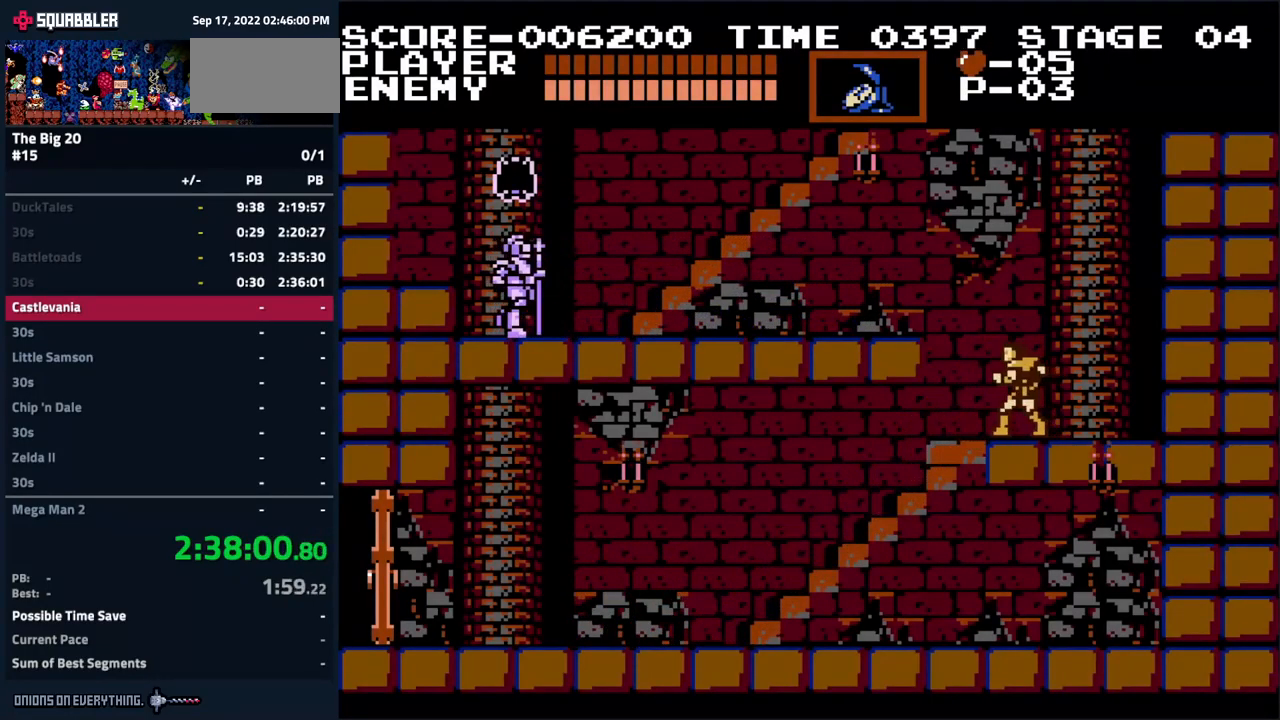
{"buttons": ["DPAD_LEFT"], "events": [[50, "B", "down"], [300, "A", "up"], [300, "B", "up"], [300, "DPAD_UP", "up"]]}
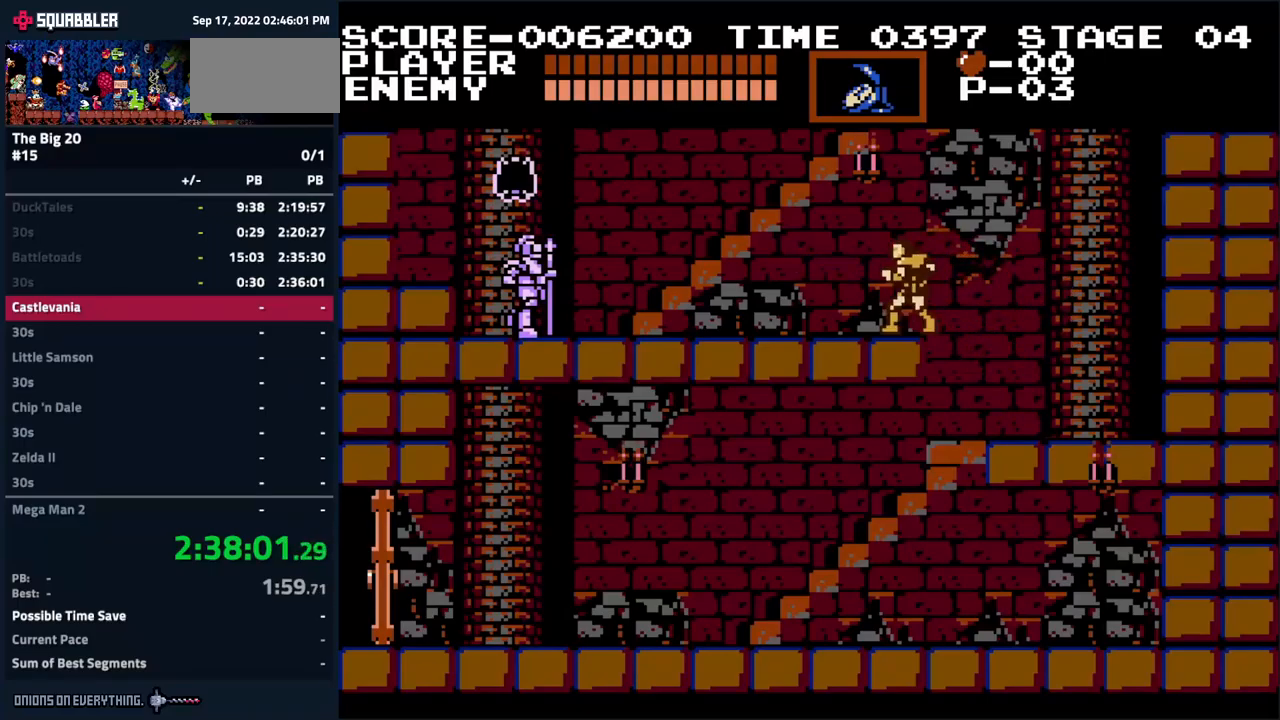
{"buttons": ["DPAD_LEFT"], "events": []}
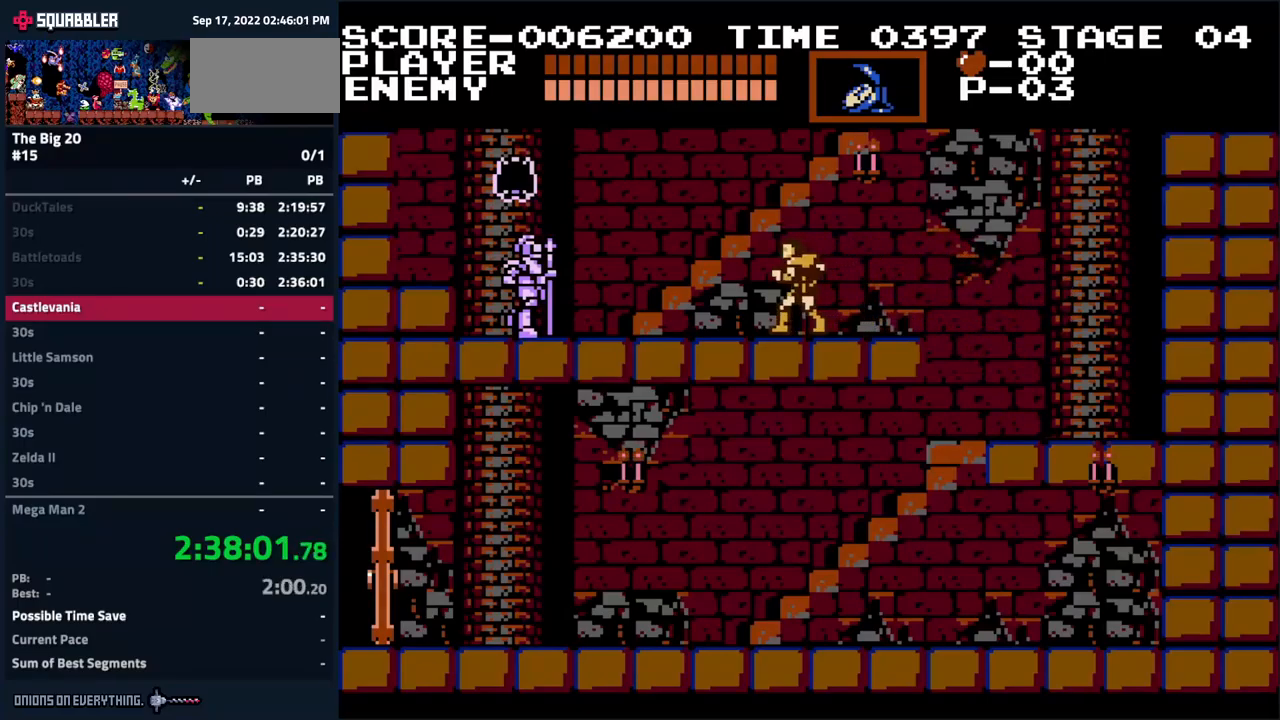
{"buttons": ["DPAD_UP", "DPAD_LEFT"], "events": [[417, "DPAD_UP", "down"]]}
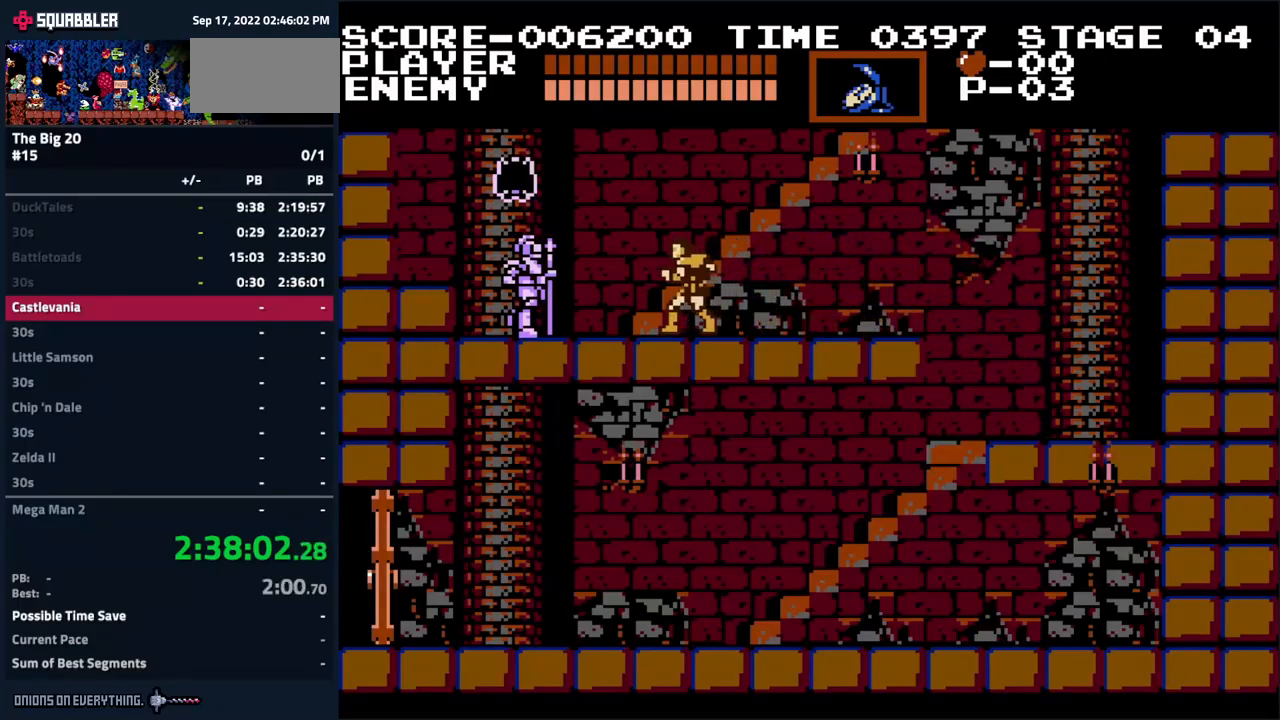
{"buttons": ["DPAD_RIGHT"], "events": [[84, "DPAD_LEFT", "up"], [284, "DPAD_RIGHT", "down"], [484, "DPAD_UP", "up"]]}
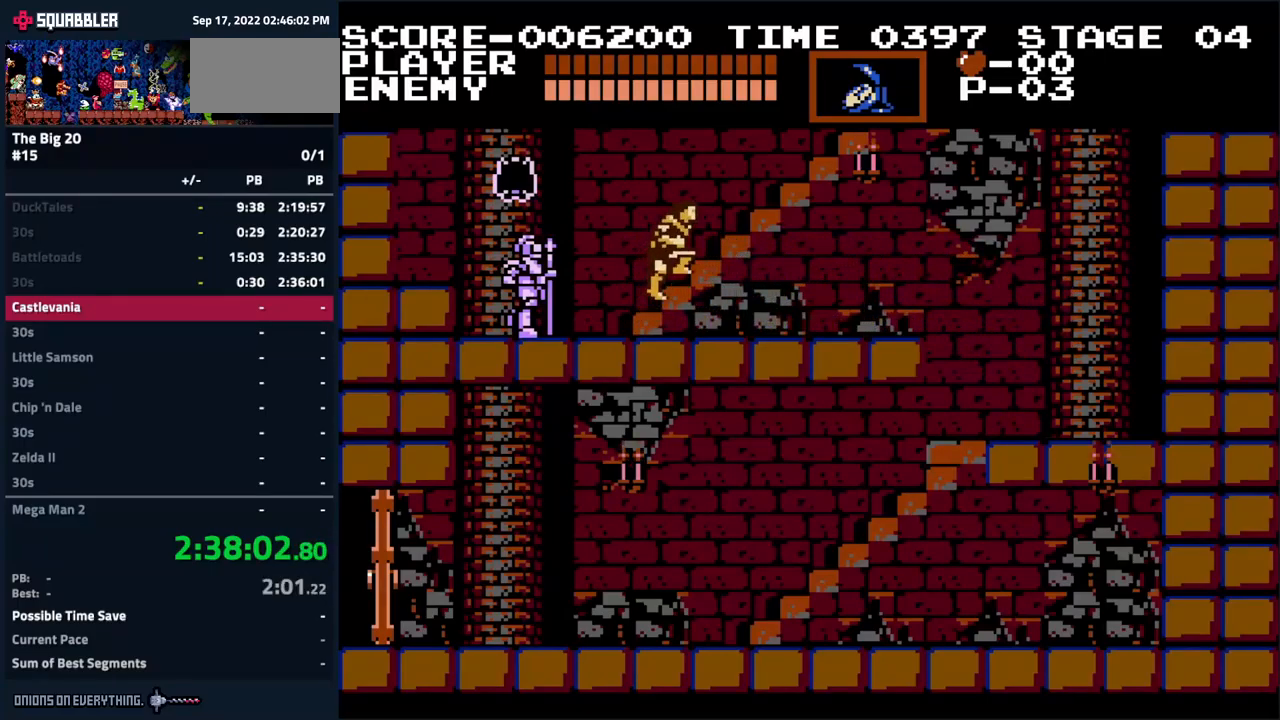
{"buttons": ["DPAD_RIGHT"], "events": []}
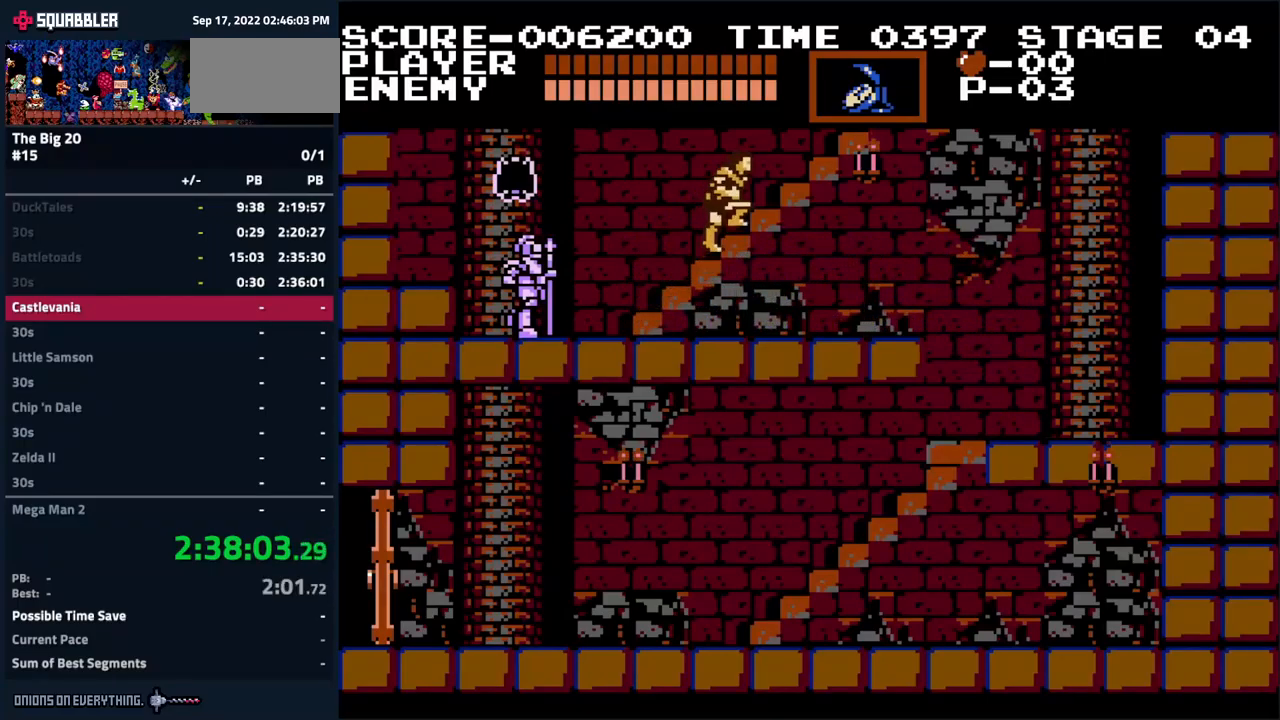
{"buttons": ["DPAD_RIGHT"], "events": []}
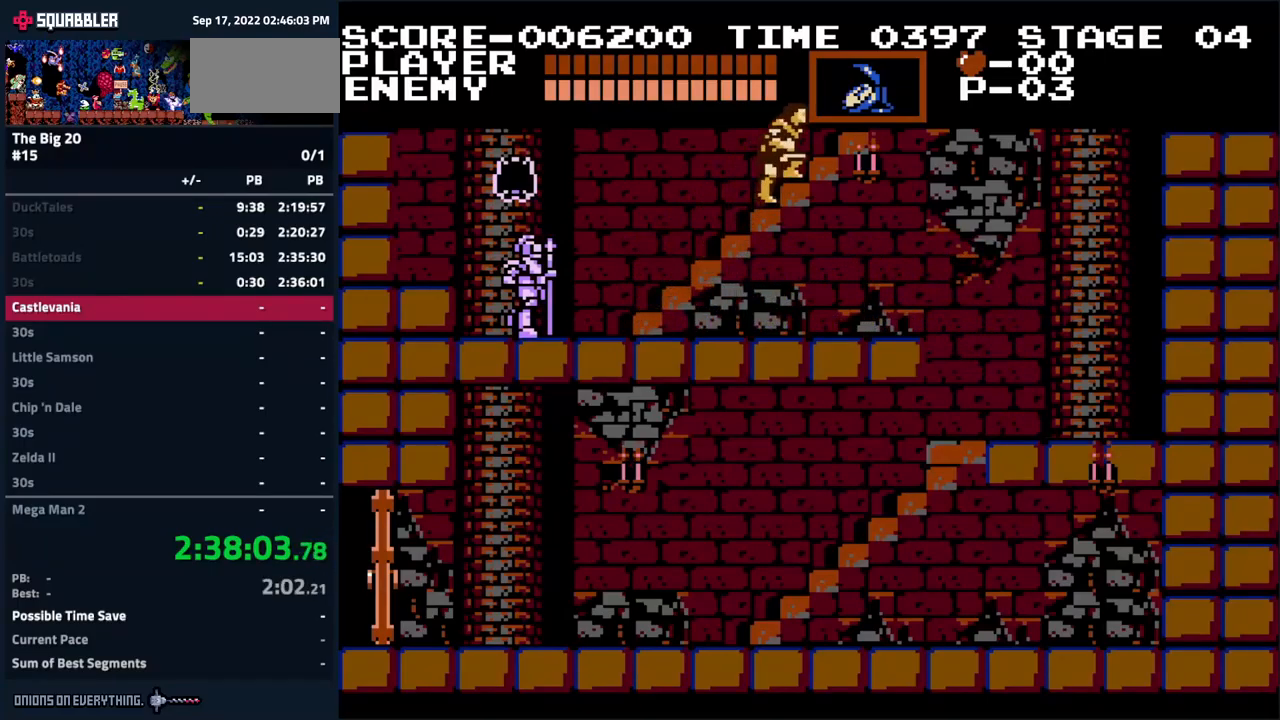
{"buttons": ["DPAD_RIGHT"], "events": []}
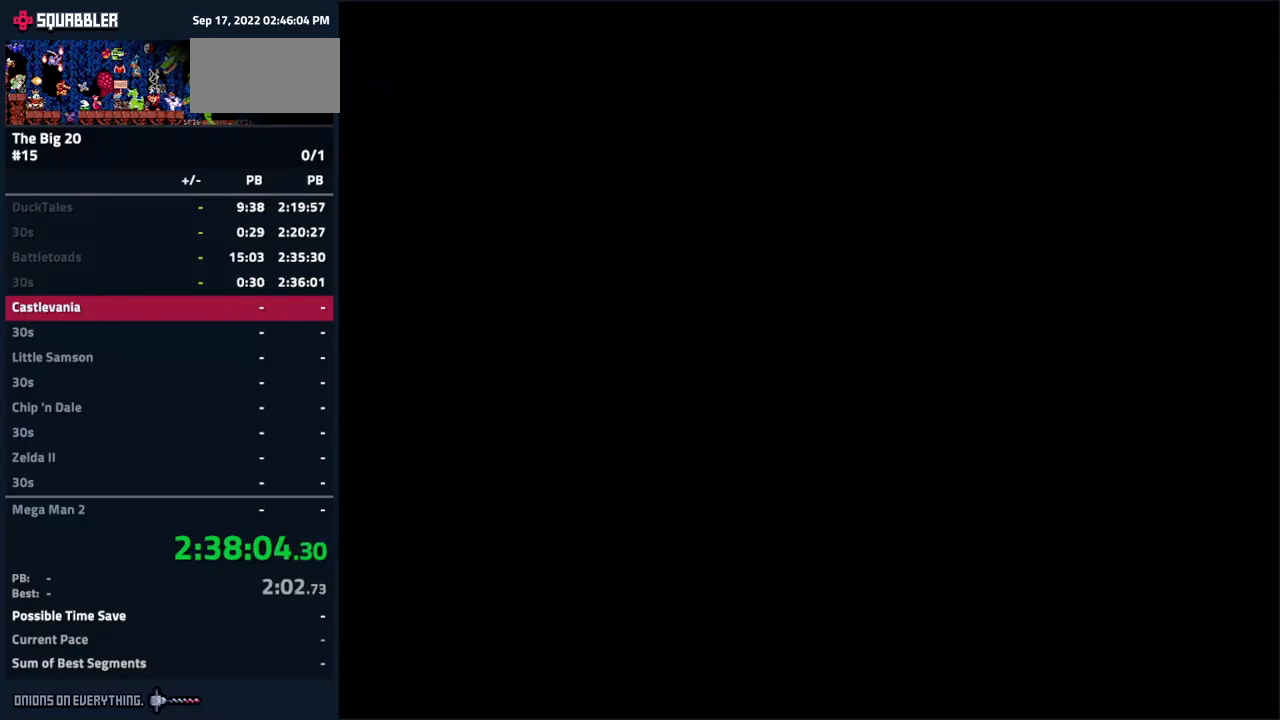
{"buttons": ["DPAD_RIGHT"], "events": []}
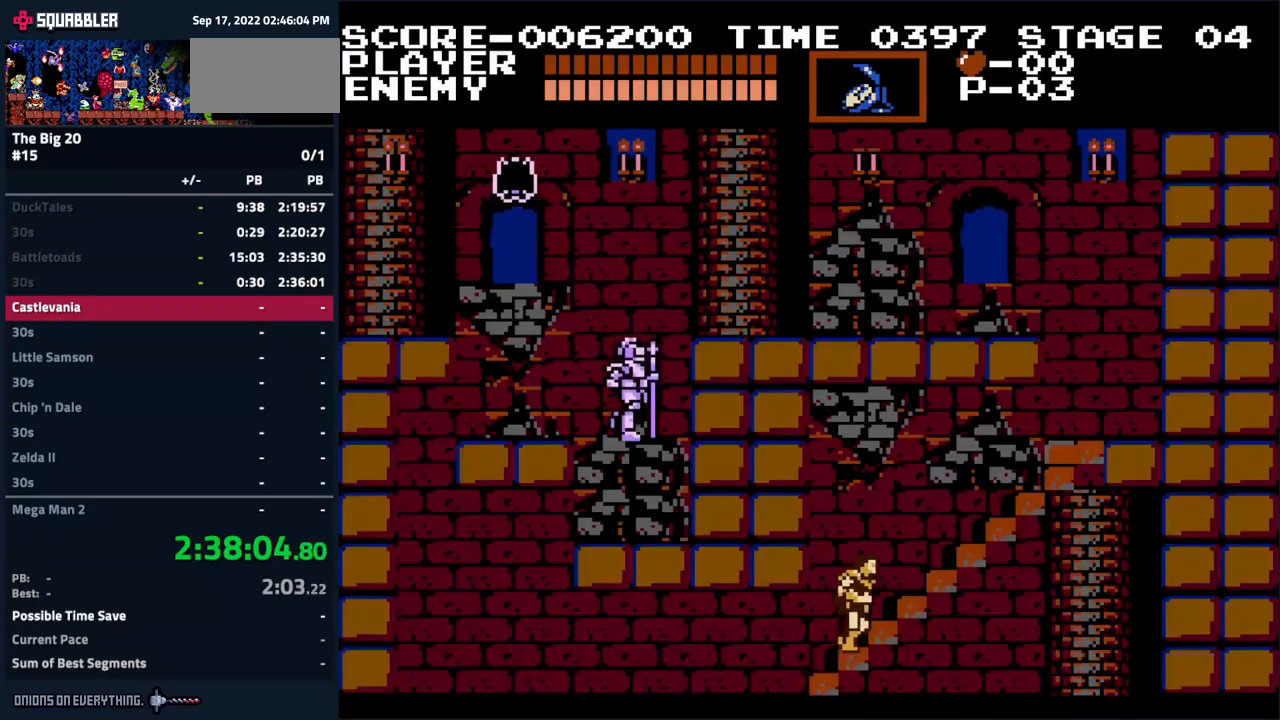
{"buttons": ["DPAD_RIGHT"], "events": []}
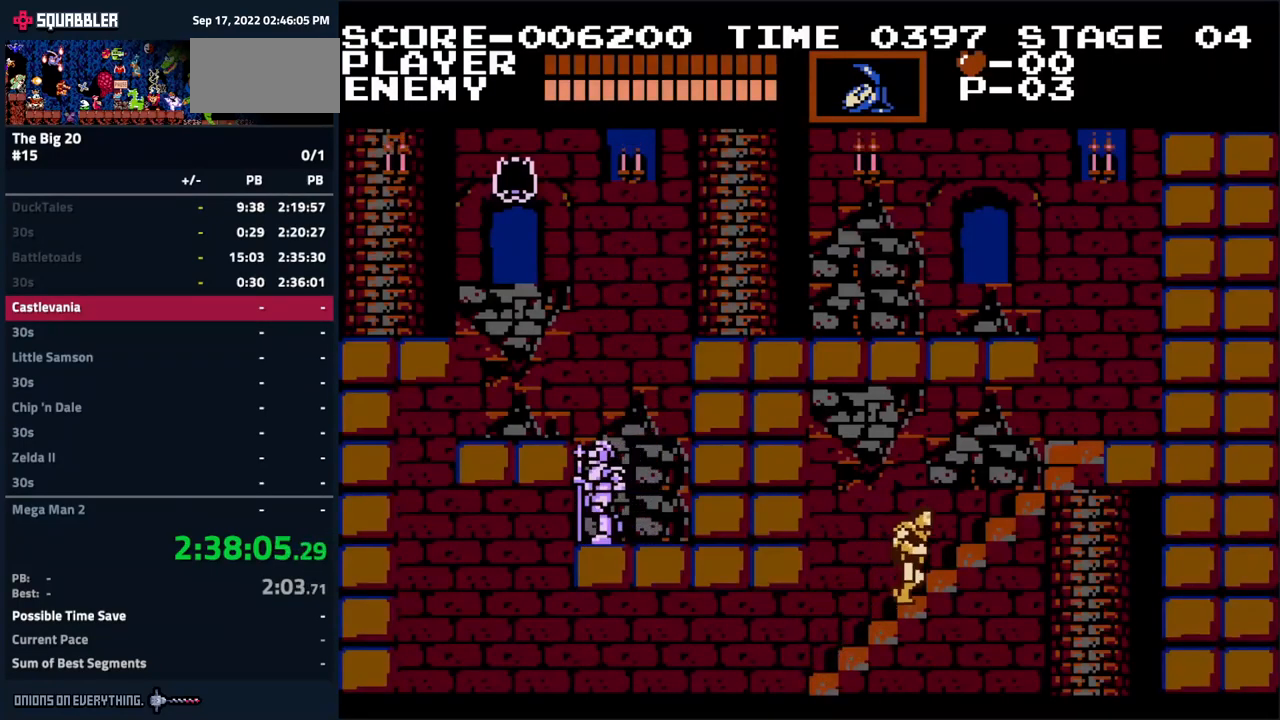
{"buttons": ["DPAD_RIGHT"], "events": []}
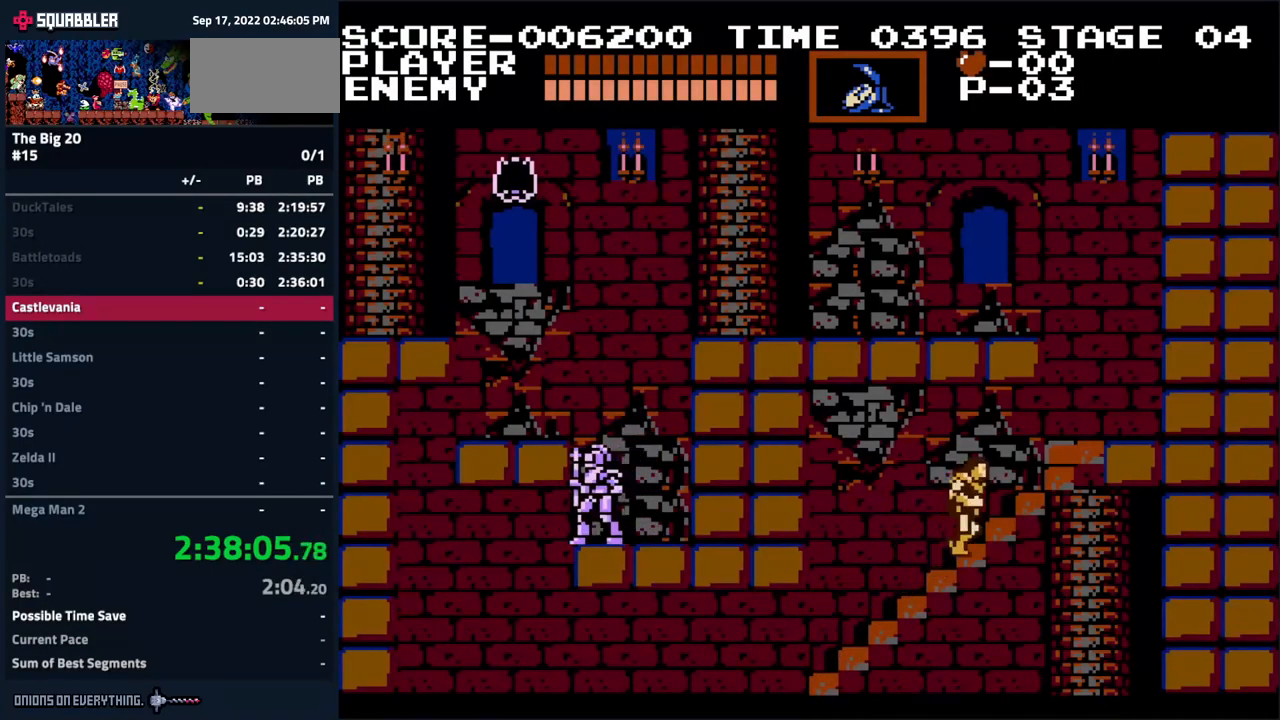
{"buttons": ["DPAD_RIGHT"], "events": []}
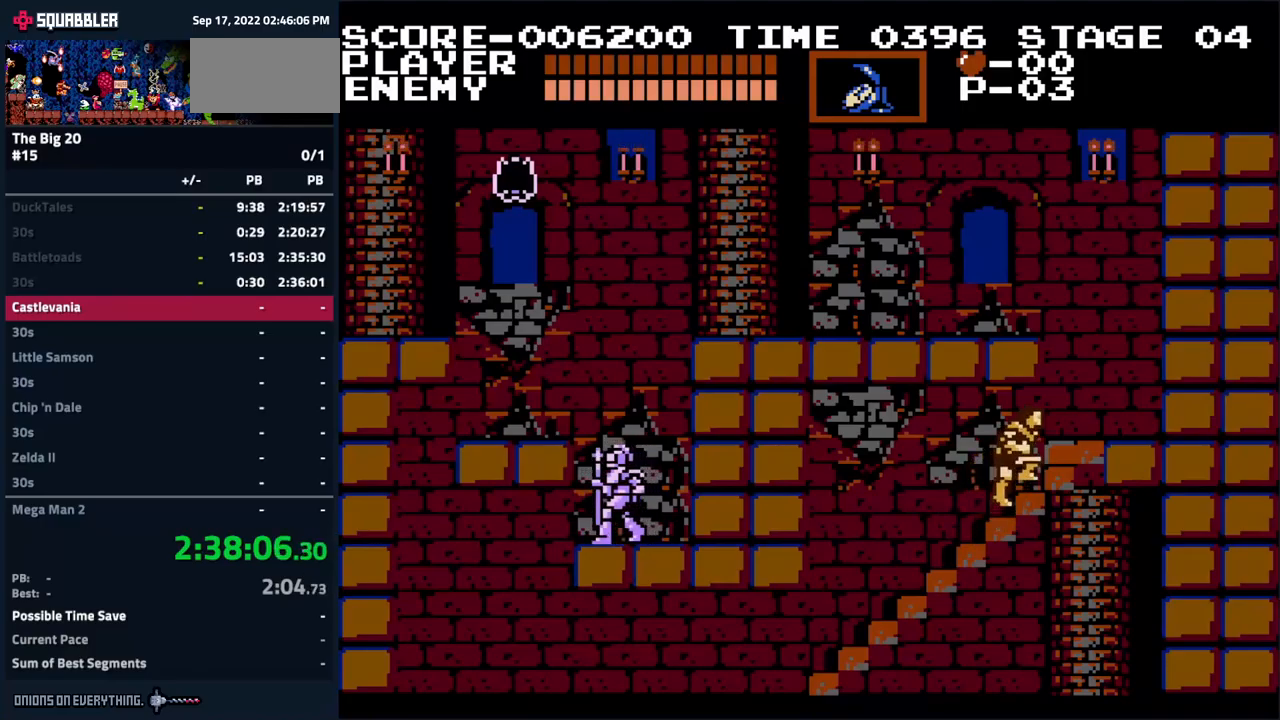
{"buttons": ["DPAD_RIGHT"], "events": []}
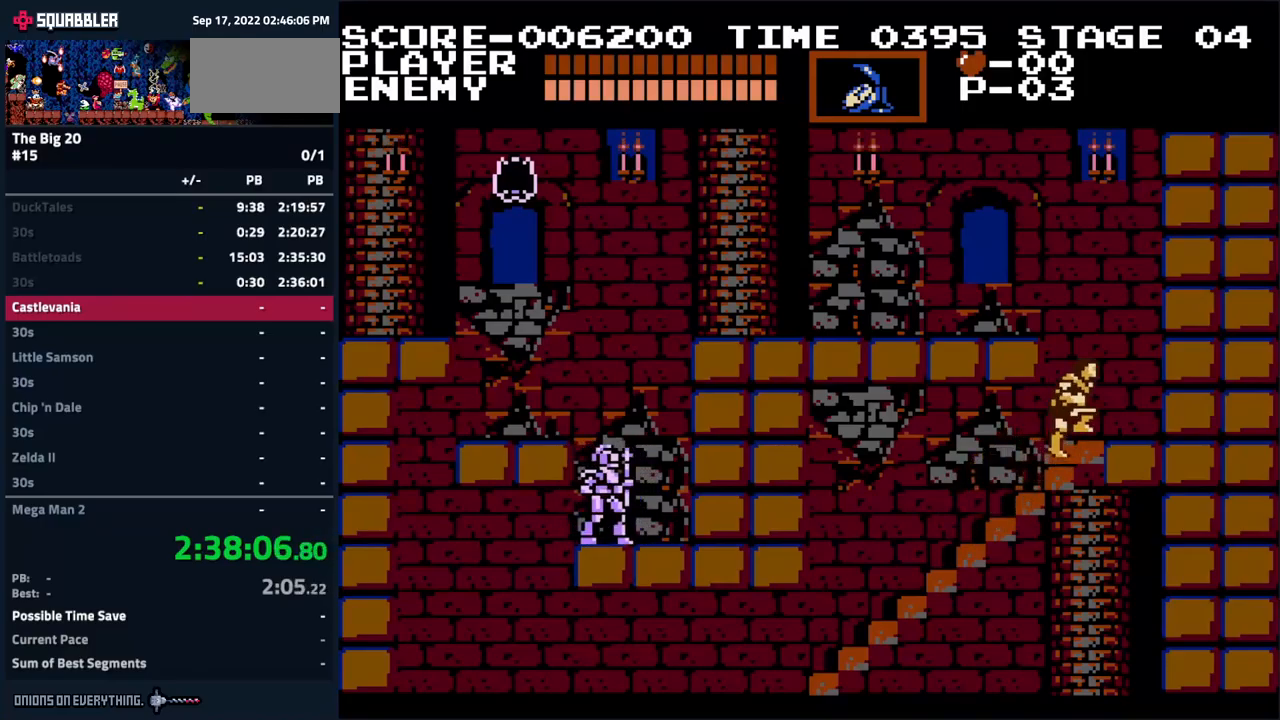
{"buttons": ["A", "DPAD_UP", "DPAD_LEFT"], "events": [[366, "DPAD_RIGHT", "up"], [400, "DPAD_LEFT", "down"], [450, "DPAD_UP", "down"], [466, "A", "down"]]}
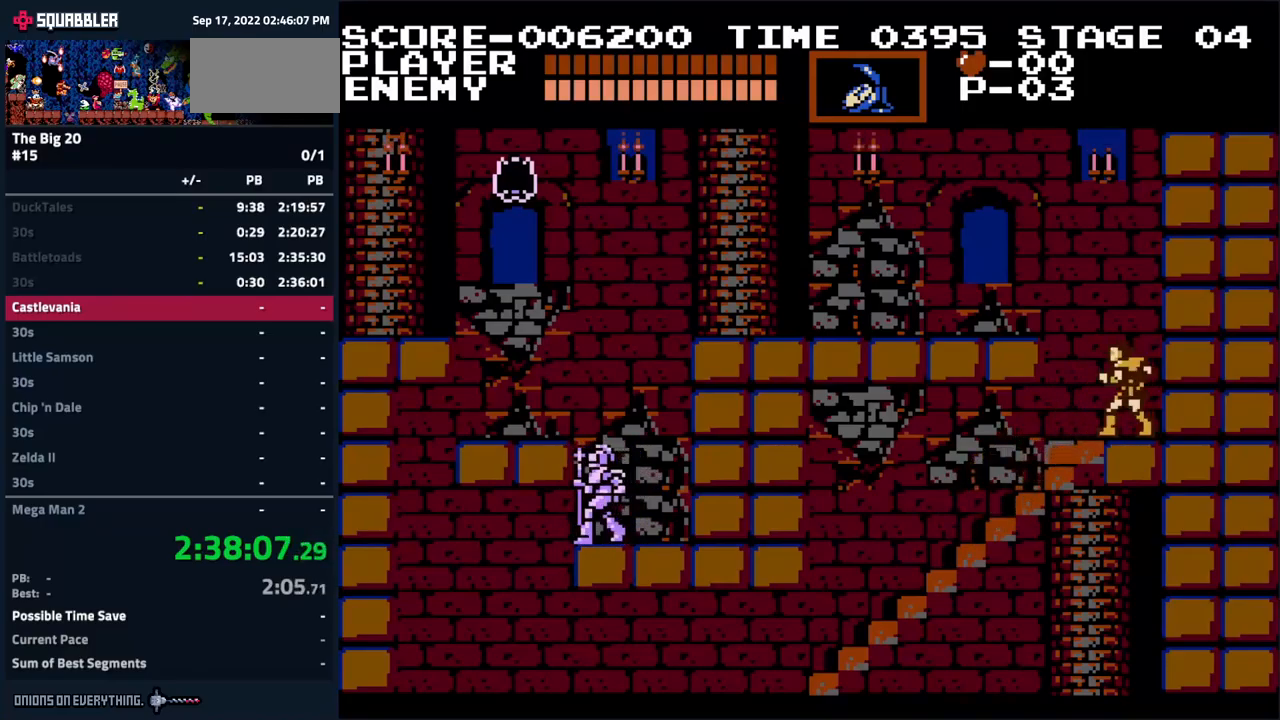
{"buttons": ["DPAD_LEFT"], "events": [[200, "DPAD_UP", "up"], [366, "A", "up"]]}
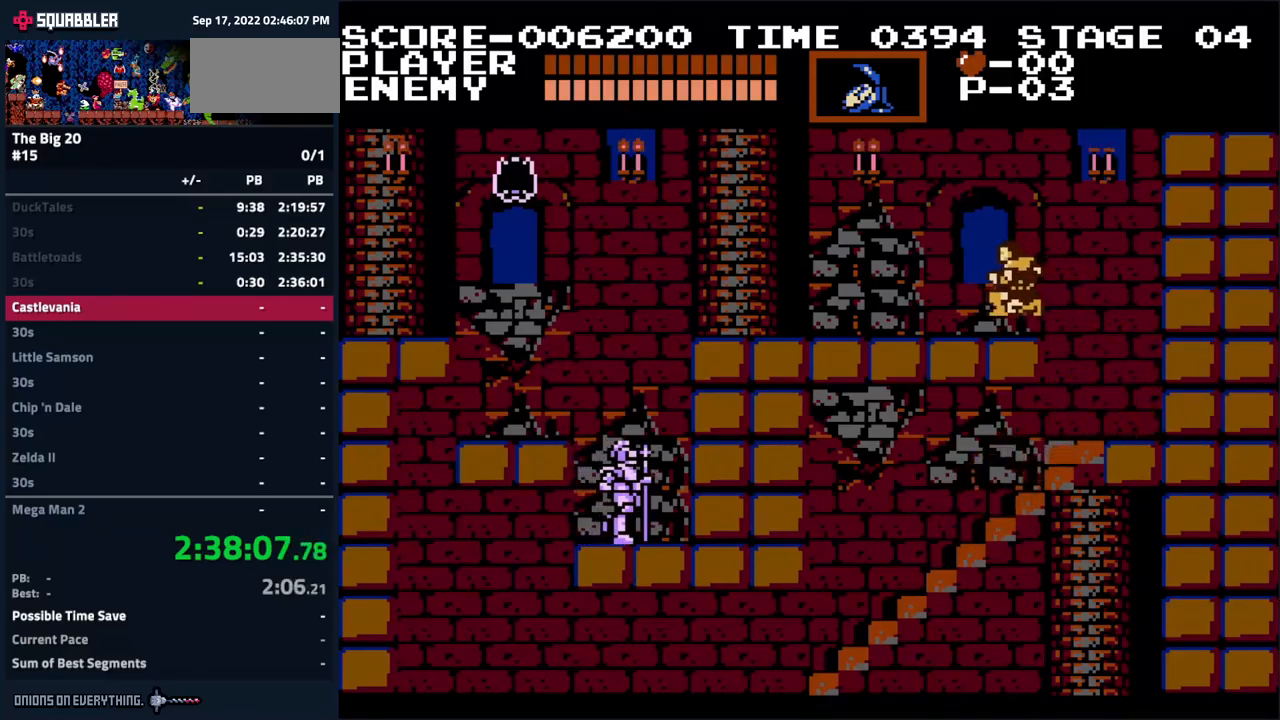
{"buttons": ["A", "DPAD_LEFT"], "events": [[366, "A", "down"]]}
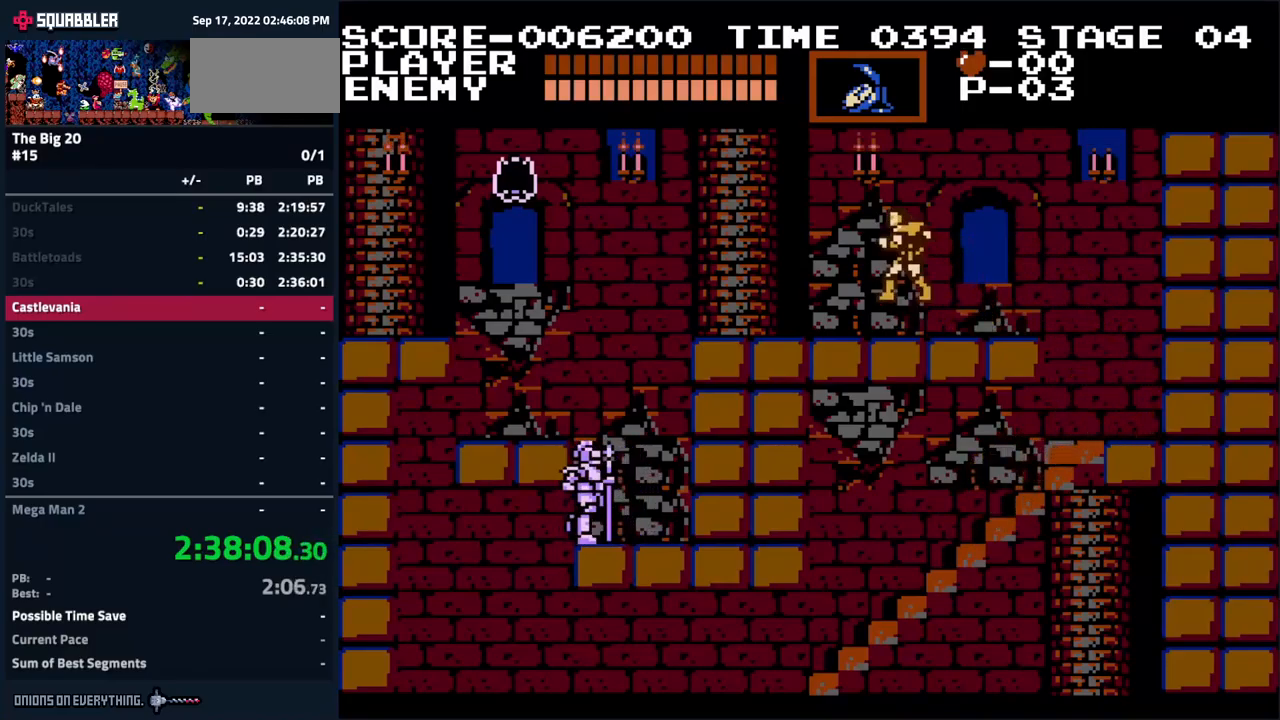
{"buttons": ["DPAD_LEFT"], "events": [[483, "A", "up"]]}
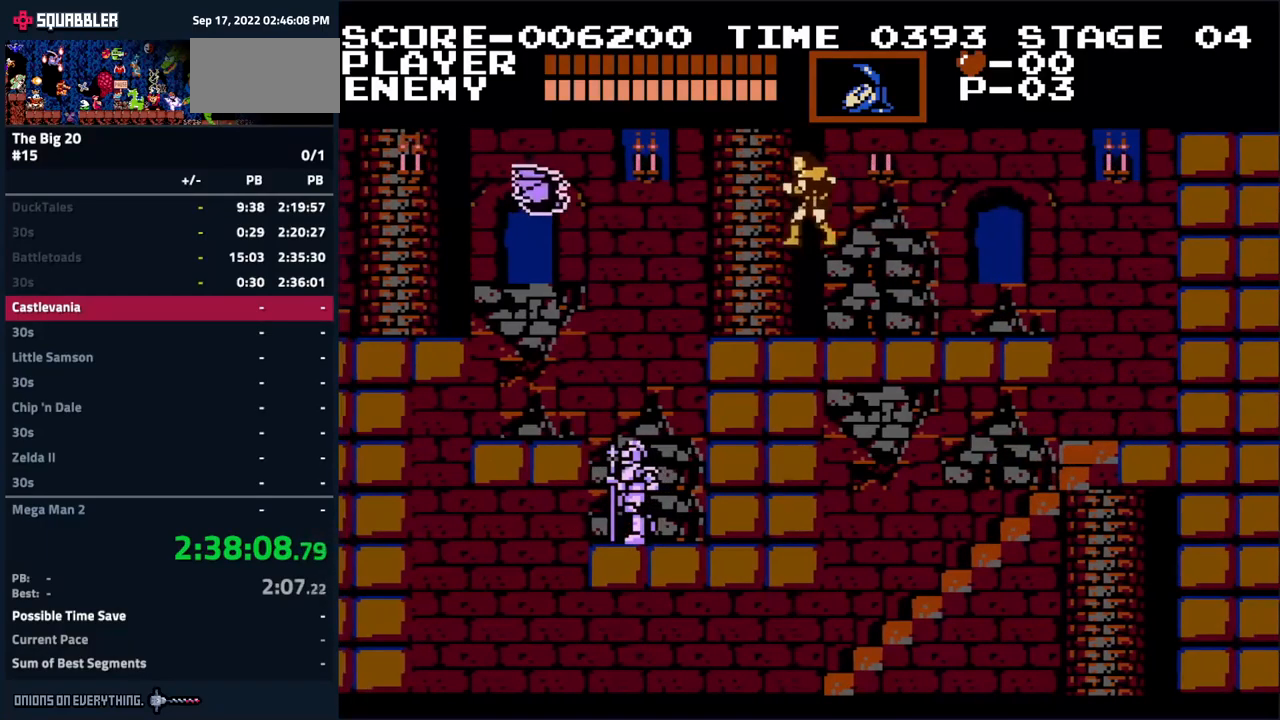
{"buttons": ["A", "DPAD_LEFT"], "events": [[200, "A", "down"]]}
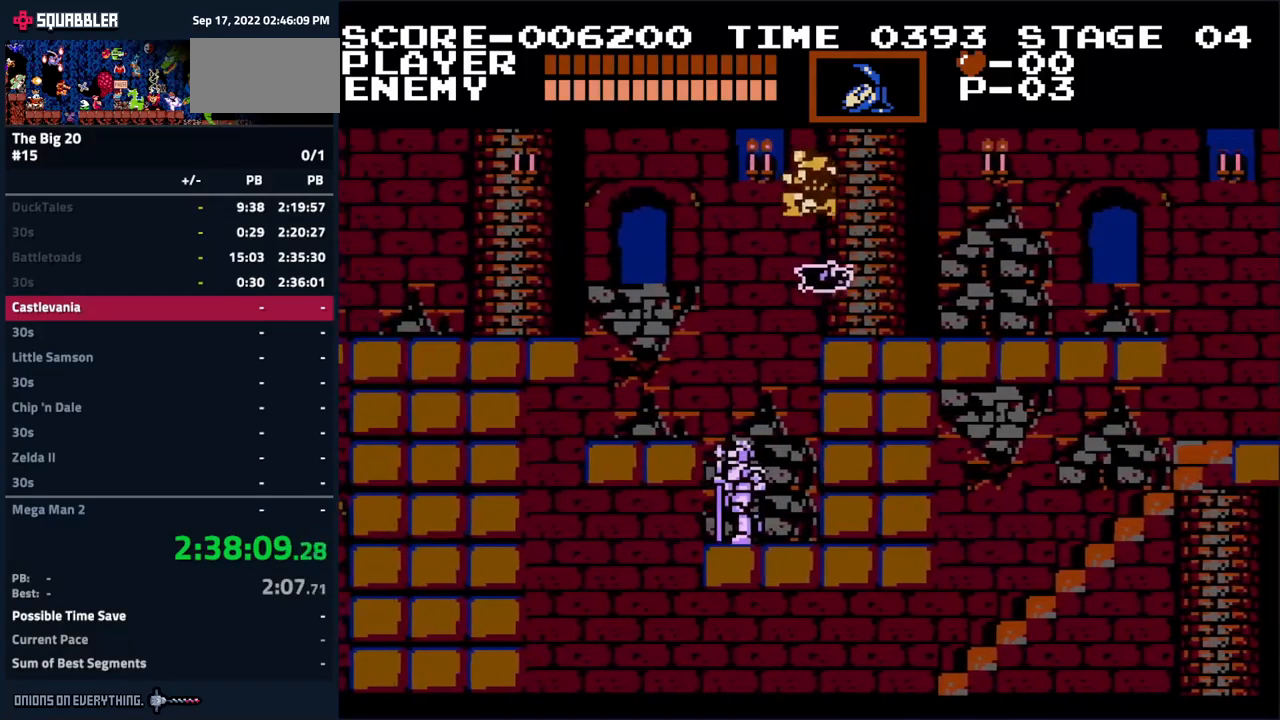
{"buttons": ["DPAD_LEFT"], "events": [[233, "A", "up"]]}
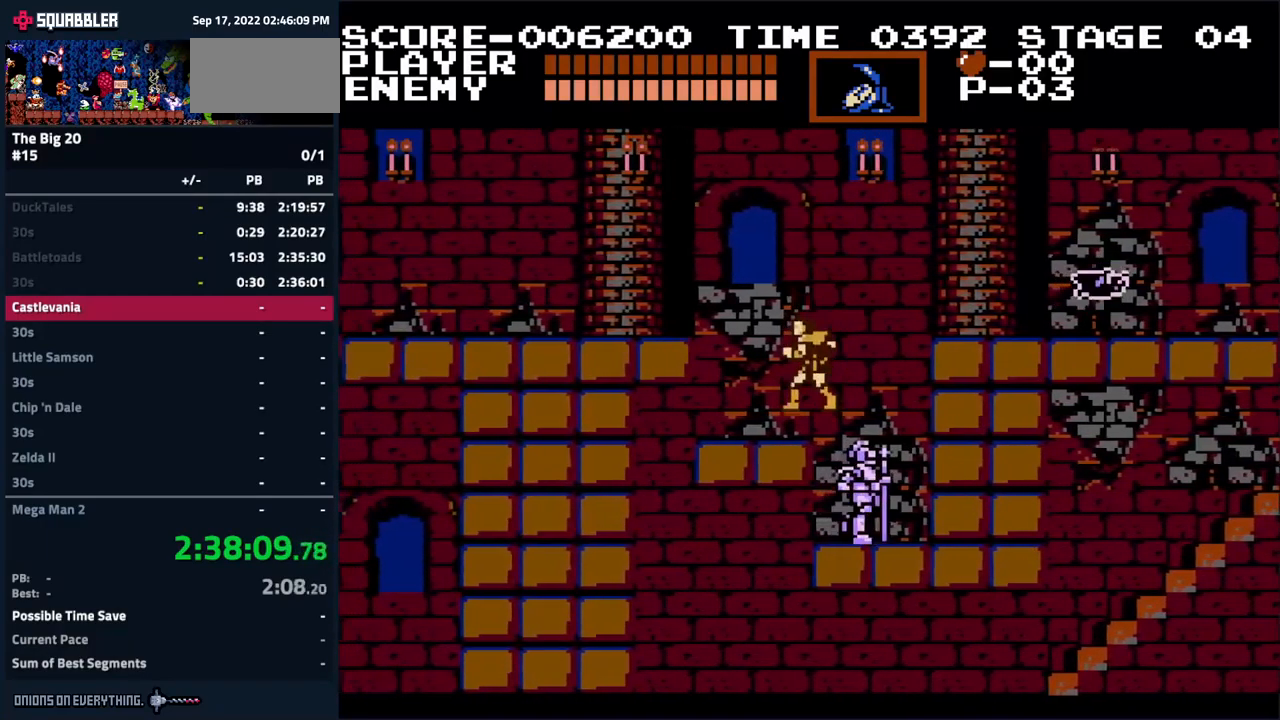
{"buttons": ["DPAD_LEFT"], "events": [[33, "A", "down"], [350, "A", "up"]]}
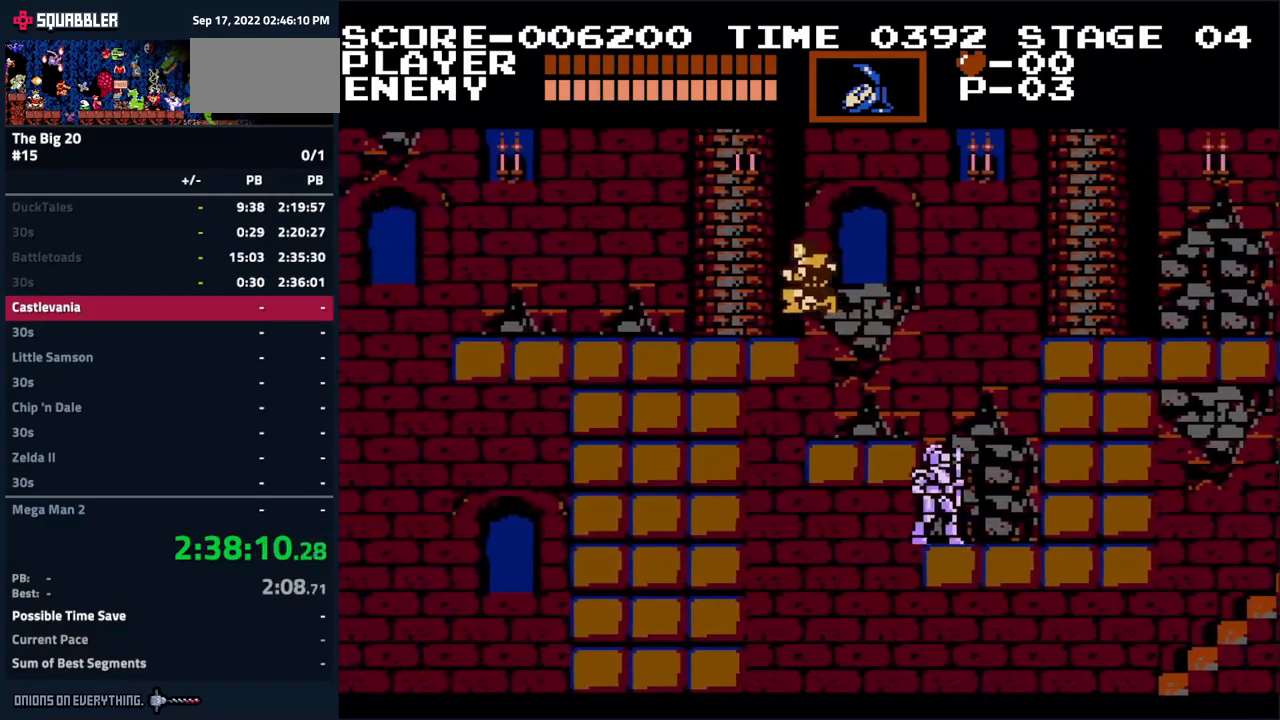
{"buttons": ["DPAD_LEFT"], "events": []}
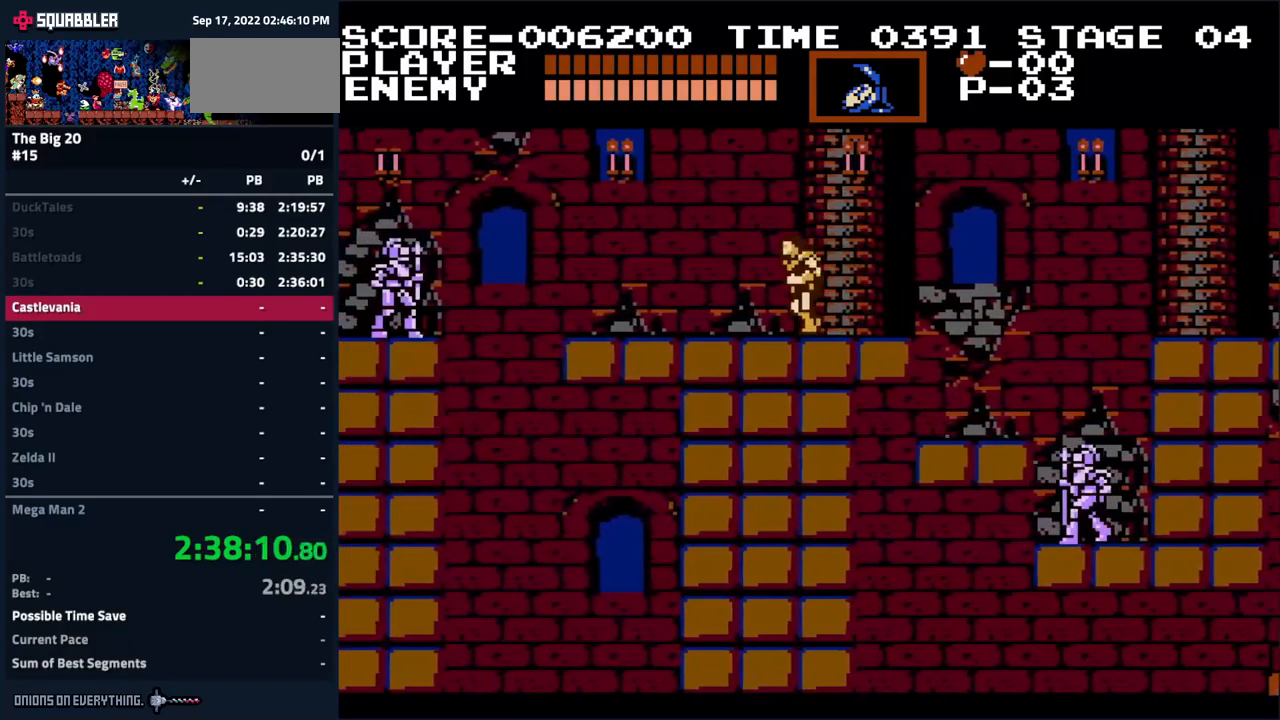
{"buttons": ["DPAD_LEFT"], "events": []}
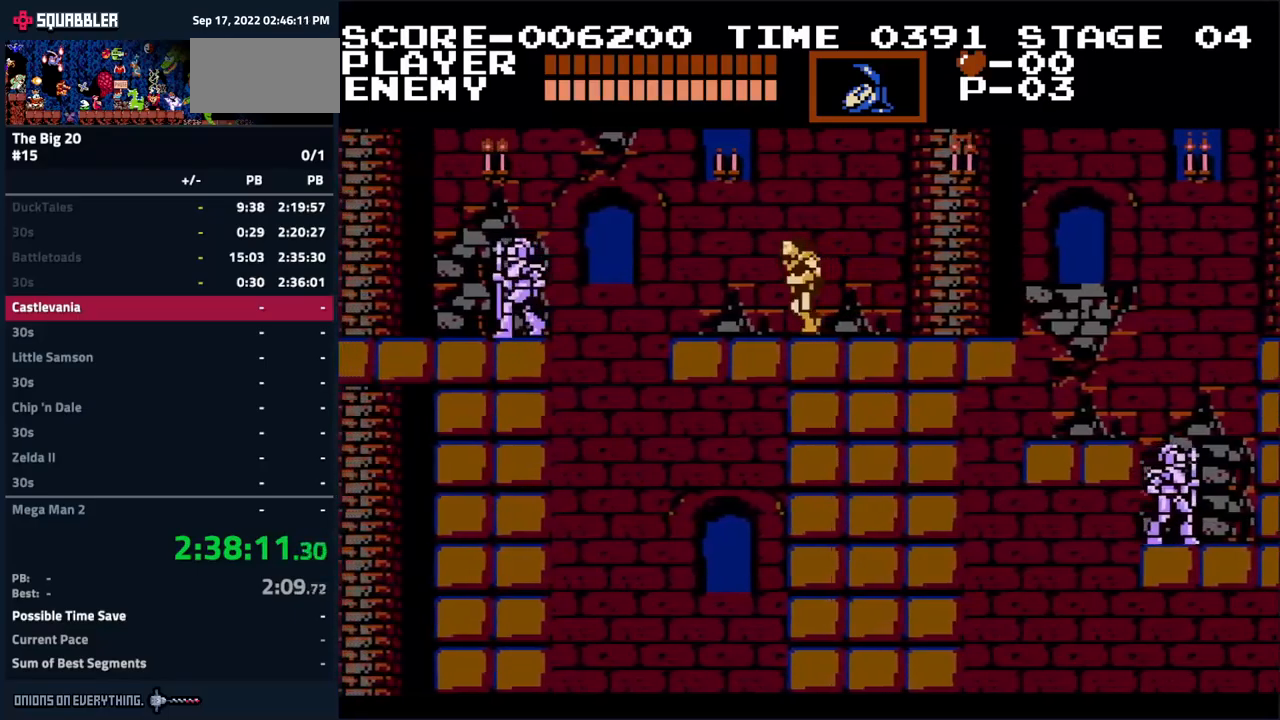
{"buttons": ["A", "DPAD_LEFT"], "events": [[433, "A", "down"]]}
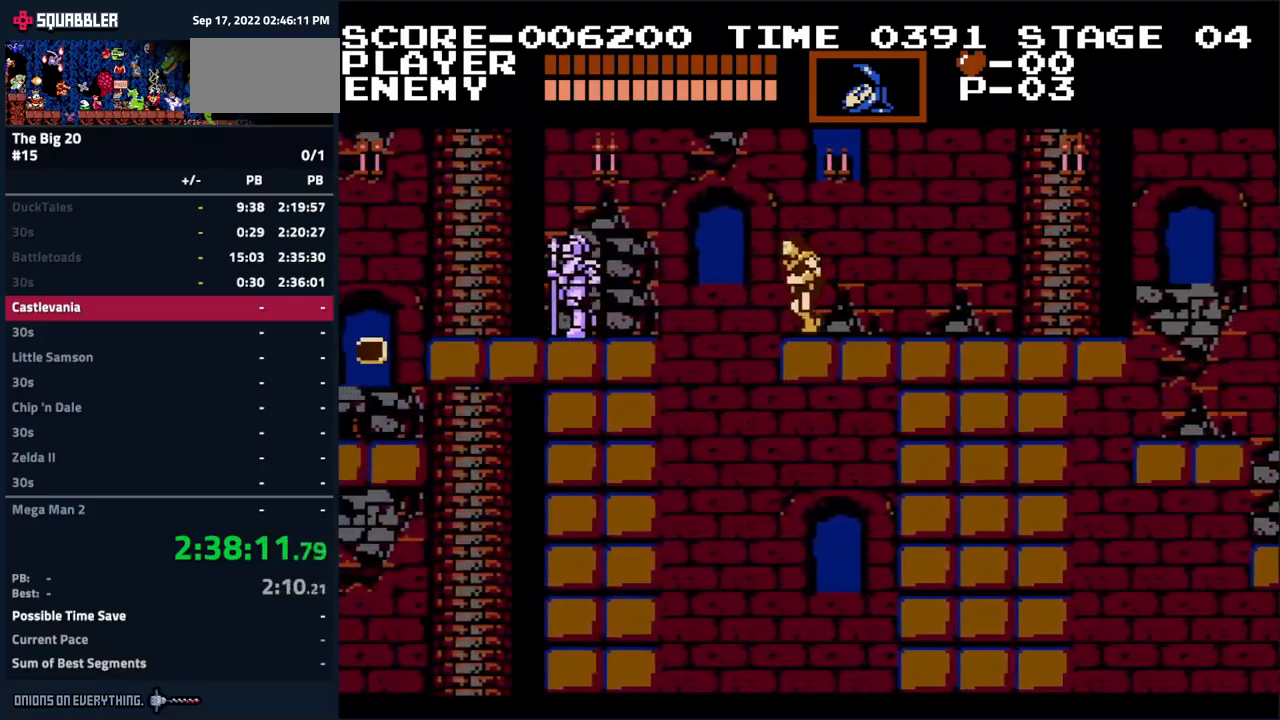
{"buttons": ["DPAD_LEFT"], "events": [[433, "A", "up"]]}
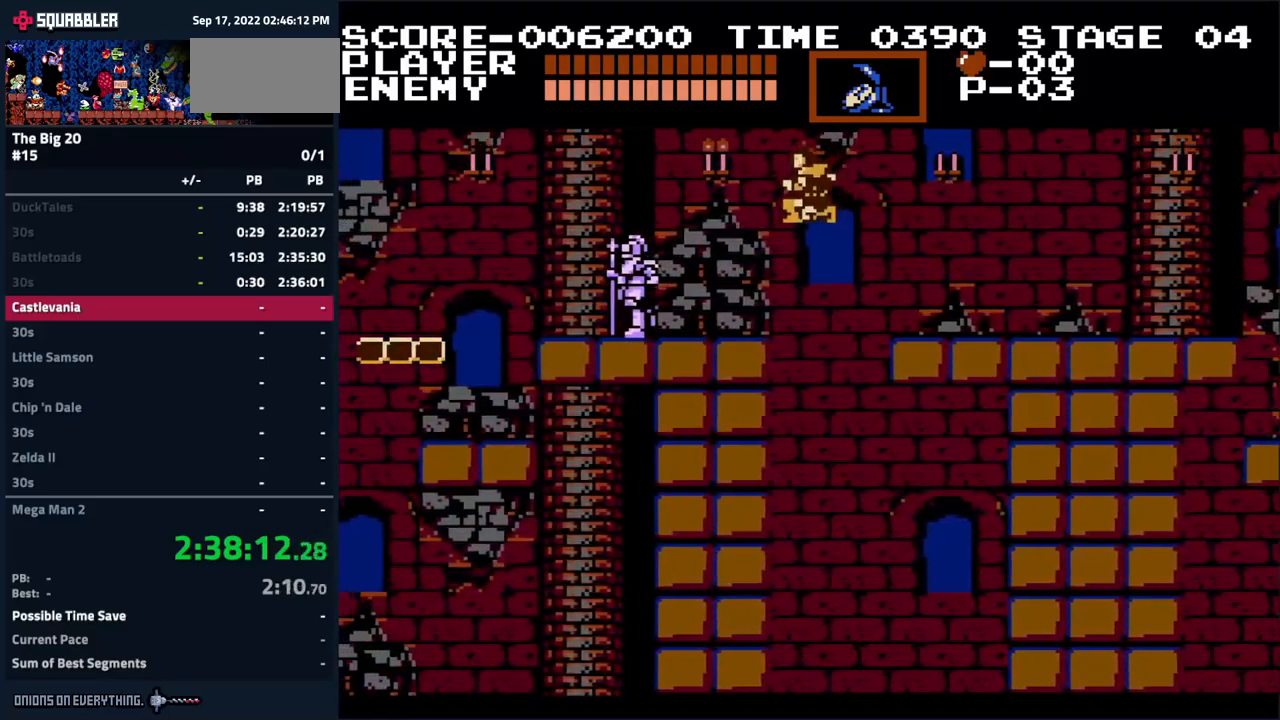
{"buttons": ["A", "DPAD_LEFT"], "events": [[250, "A", "down"]]}